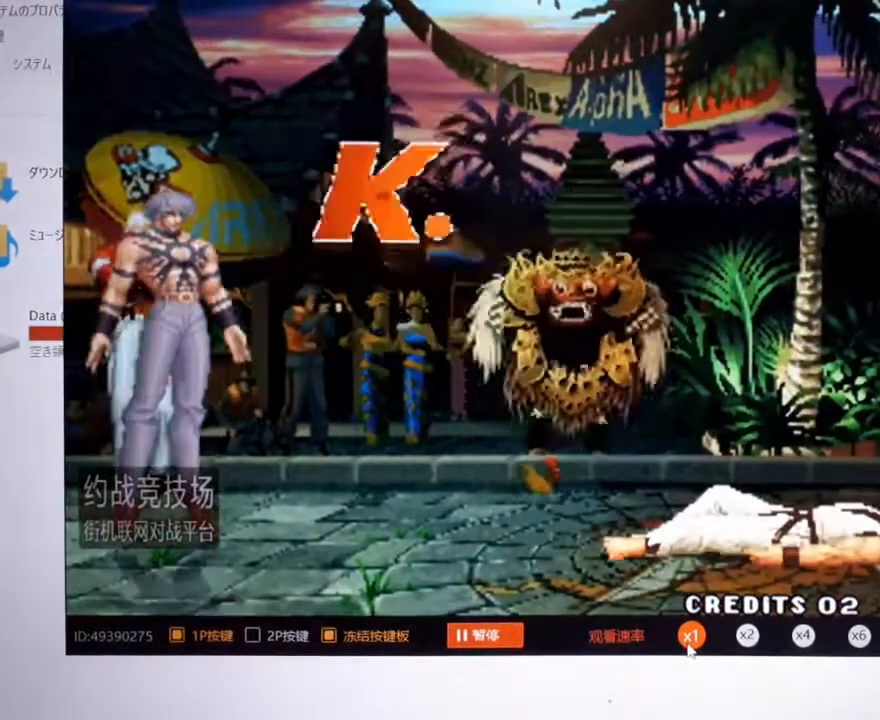
Gameplay with a controller (arcade stick); each line is a JSON object with the inputs held at the frame after it. "events" lists button and stick changes between this image and that frame as [ms after this image, input, new state], when the widget could be followed in between. Not read: L3 R3.
{"buttons": ["A"], "left_stick": "center", "events": [[500, "A", "down"]]}
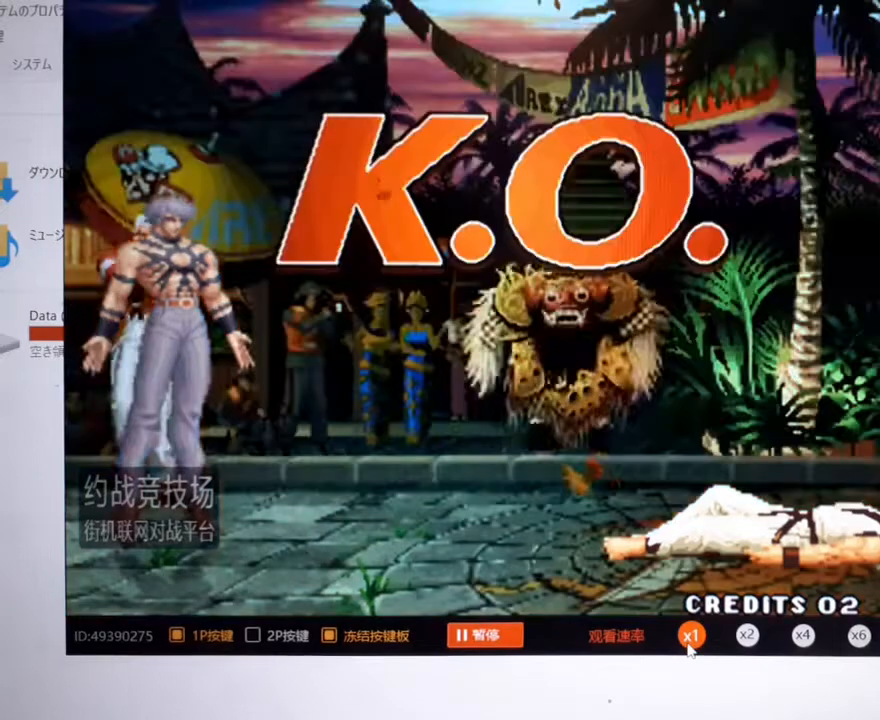
{"buttons": [], "left_stick": "center", "events": [[67, "A", "up"], [167, "A", "down"], [333, "A", "up"]]}
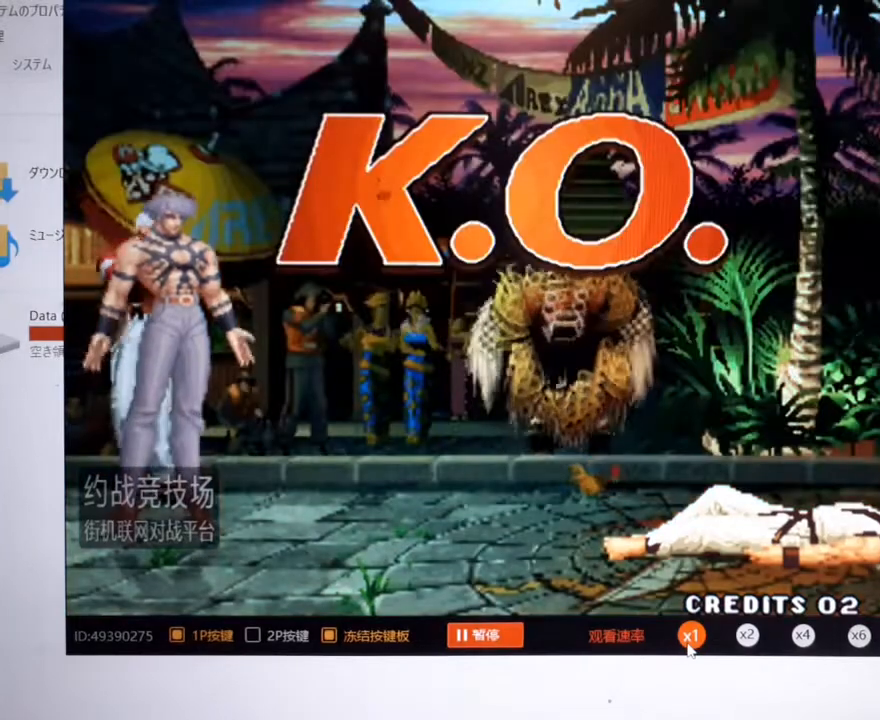
{"buttons": [], "left_stick": "center", "events": []}
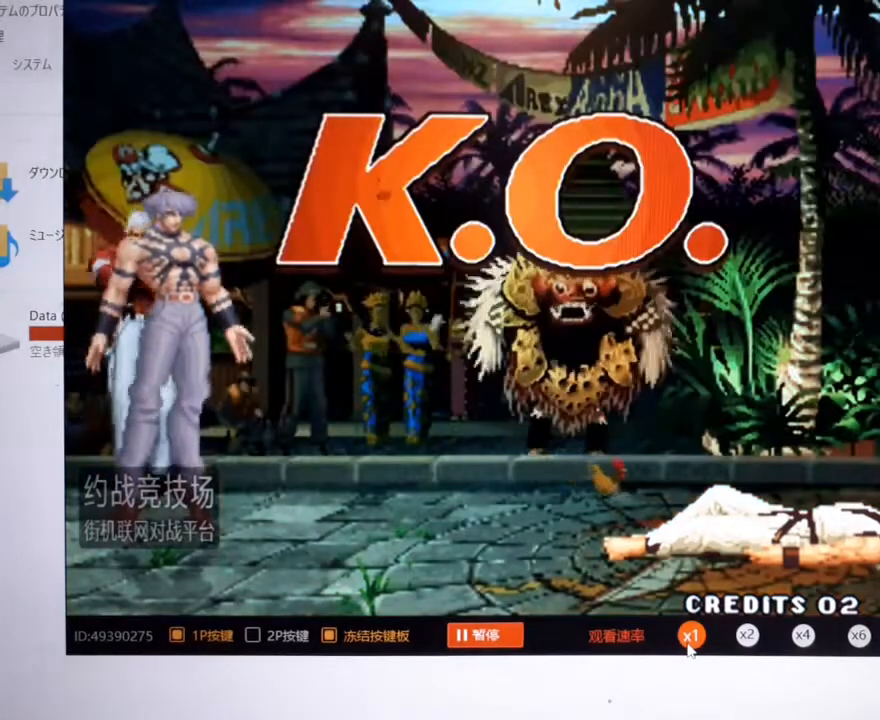
{"buttons": ["A"], "left_stick": "center", "events": [[500, "A", "down"]]}
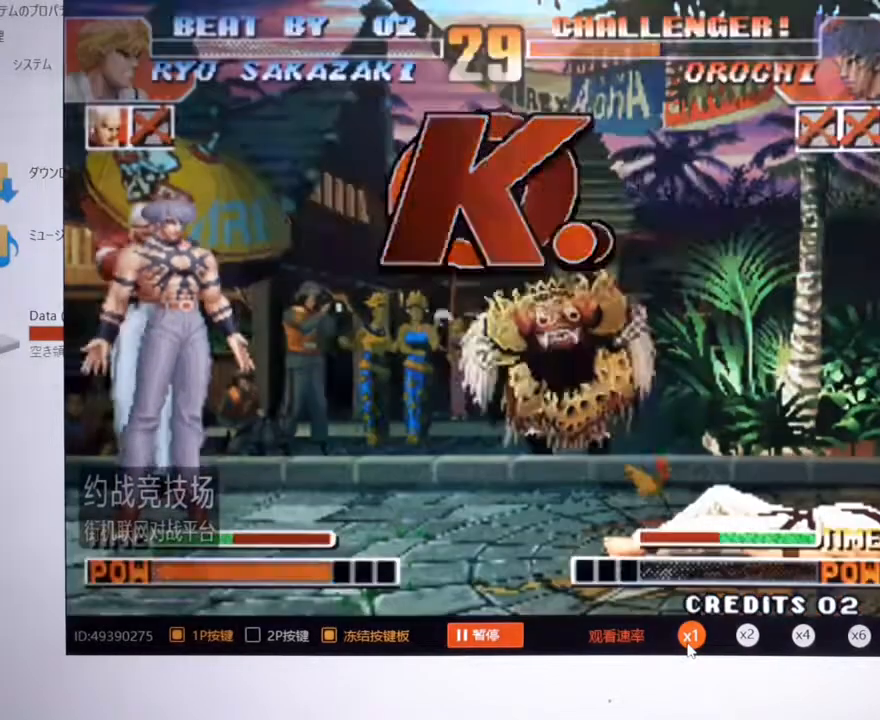
{"buttons": [], "left_stick": "center", "events": [[133, "A", "up"], [200, "A", "down"], [333, "A", "up"], [400, "A", "down"], [500, "A", "up"]]}
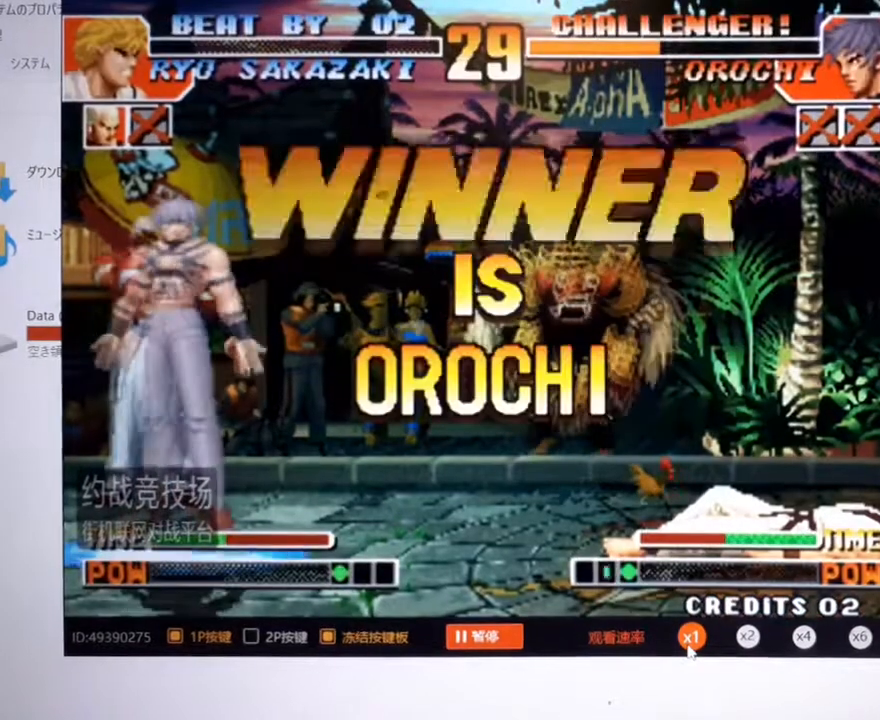
{"buttons": ["A"], "left_stick": "center", "events": [[100, "A", "down"], [167, "A", "up"], [267, "A", "down"], [367, "A", "up"], [500, "A", "down"]]}
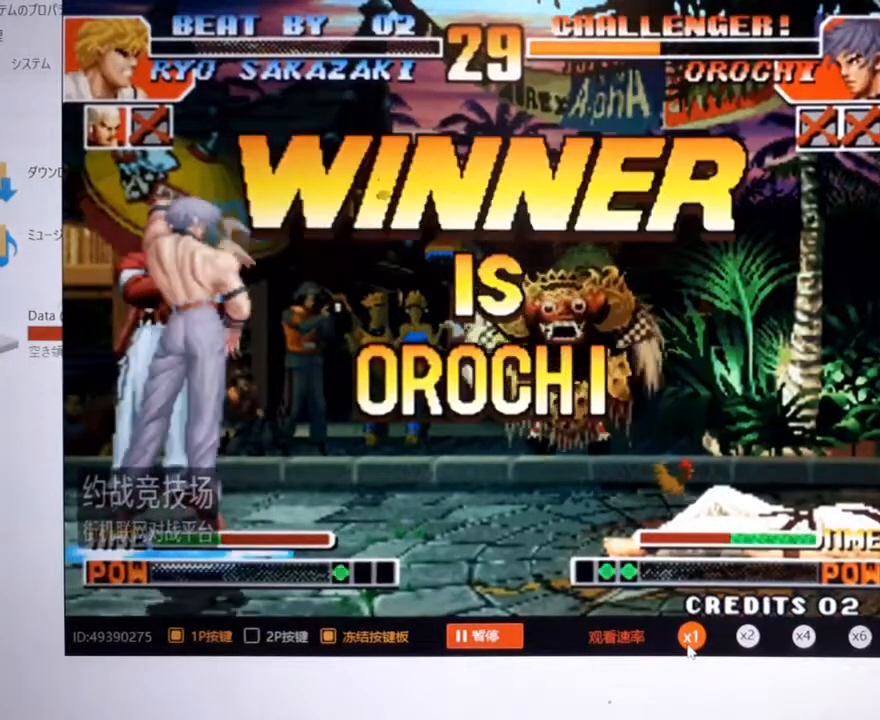
{"buttons": ["A"], "left_stick": "center", "events": [[133, "A", "up"], [233, "A", "down"], [367, "A", "up"], [467, "A", "down"]]}
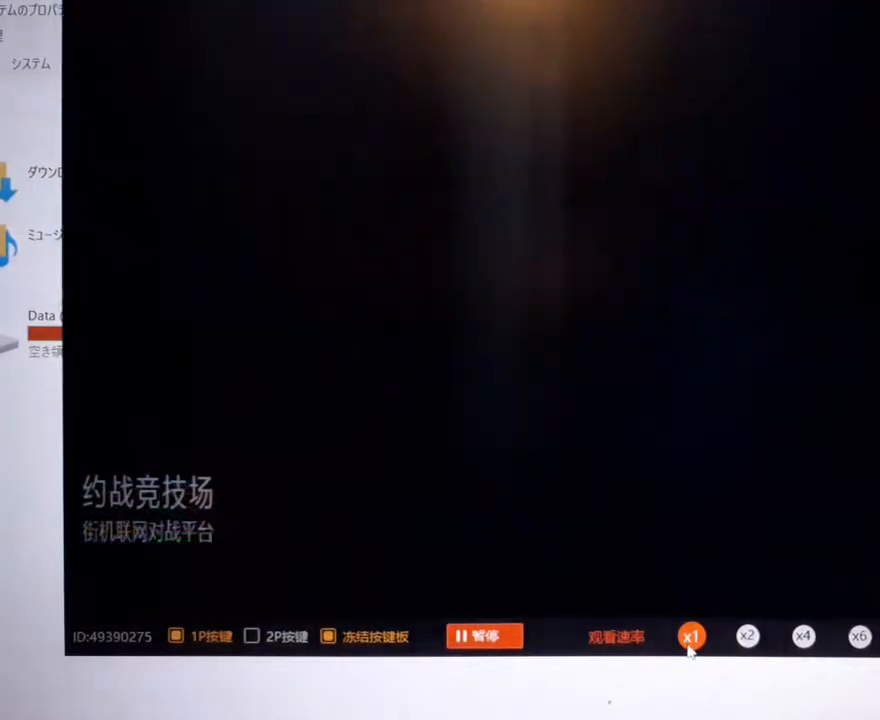
{"buttons": ["C"], "left_stick": "center", "events": [[67, "A", "up"], [267, "C", "down"]]}
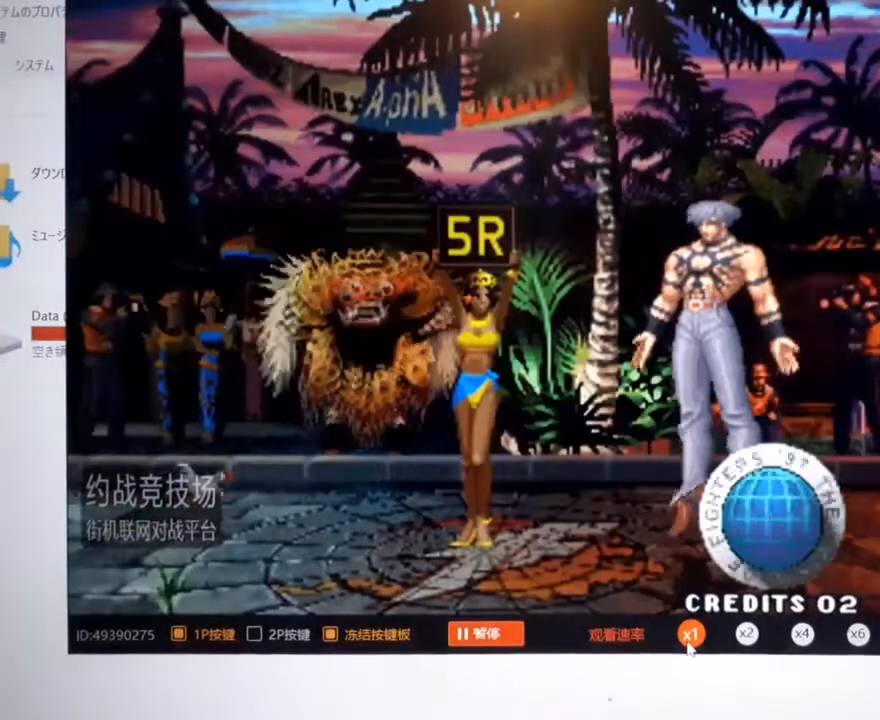
{"buttons": [], "left_stick": "center", "events": [[33, "C", "up"], [300, "A", "down"], [333, "C", "down"], [433, "A", "up"], [467, "C", "up"]]}
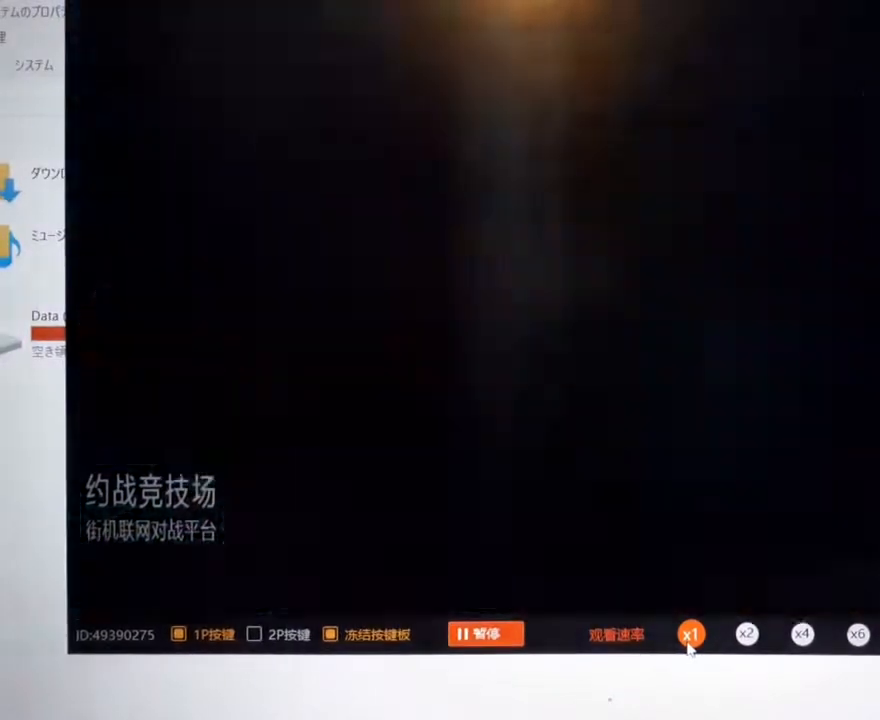
{"buttons": [], "left_stick": "center", "events": [[33, "A", "down"], [133, "A", "up"]]}
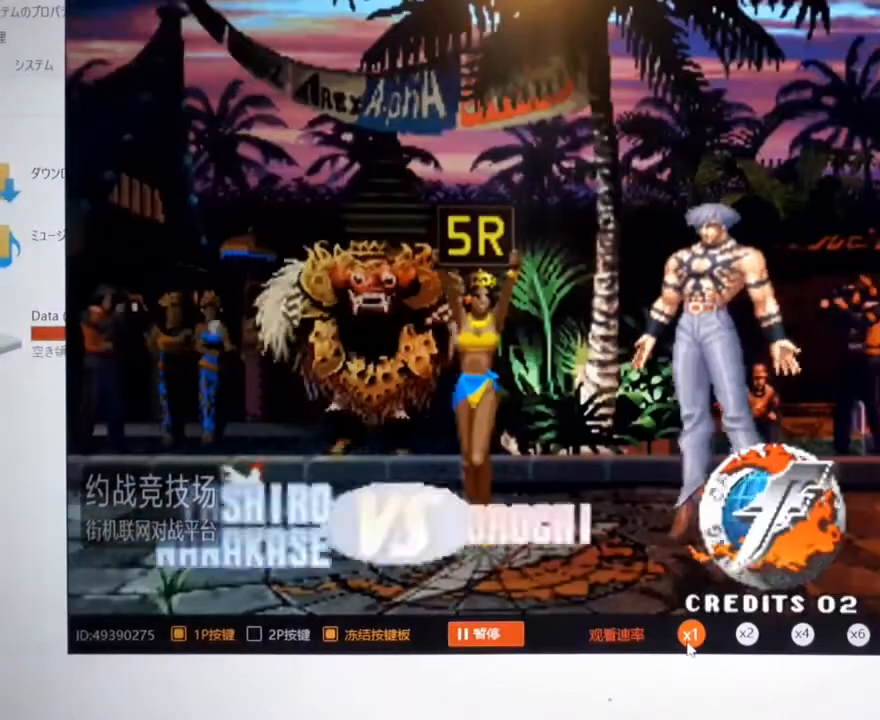
{"buttons": [], "left_stick": "center", "events": [[100, "A", "down"], [167, "A", "up"]]}
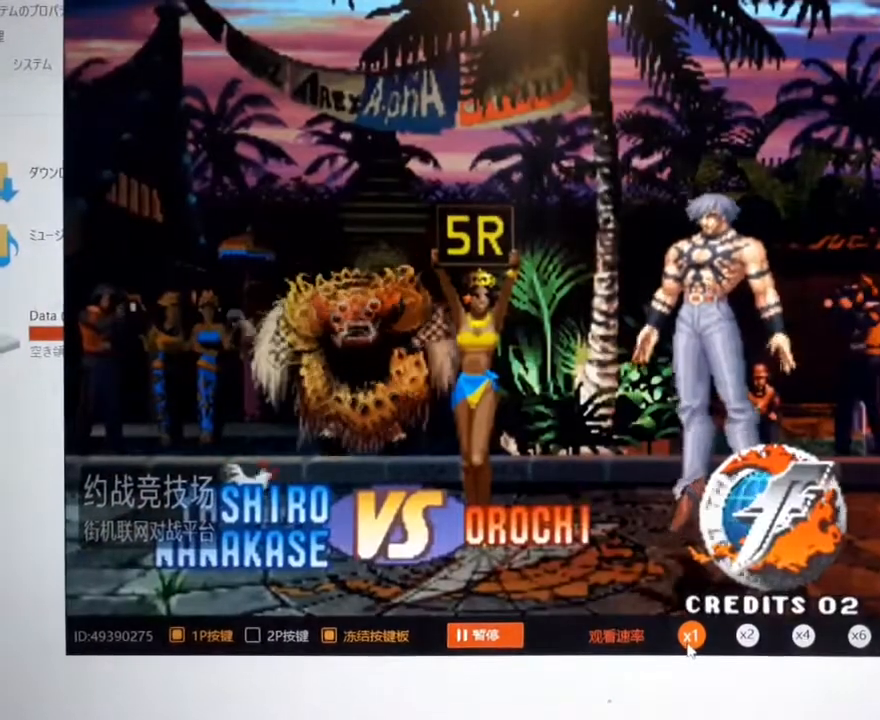
{"buttons": [], "left_stick": "center", "events": [[200, "A", "down"], [333, "A", "up"]]}
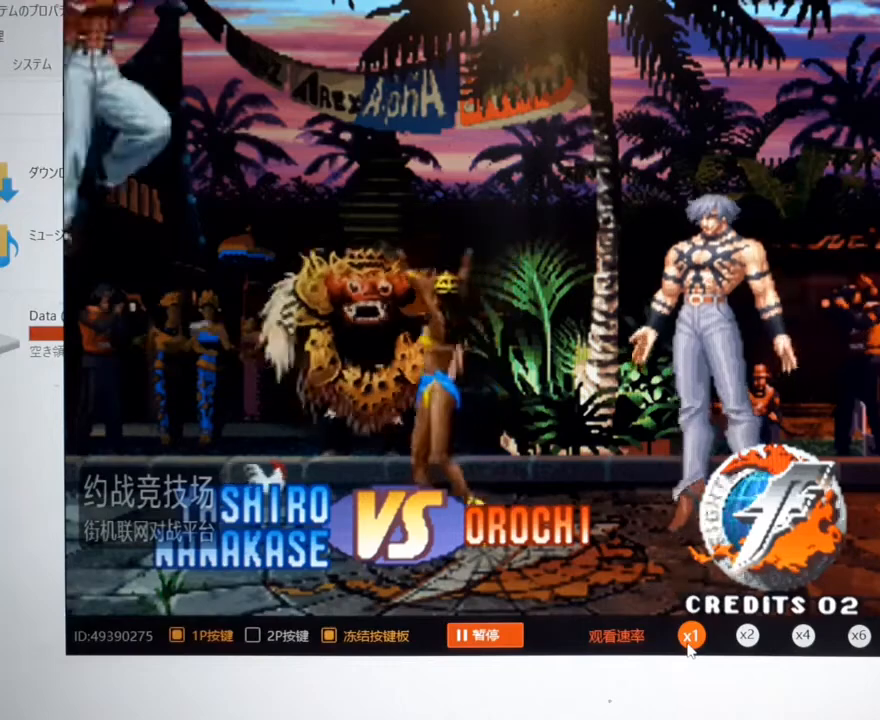
{"buttons": ["A"], "left_stick": "center", "events": [[267, "A", "down"], [367, "A", "up"], [467, "A", "down"]]}
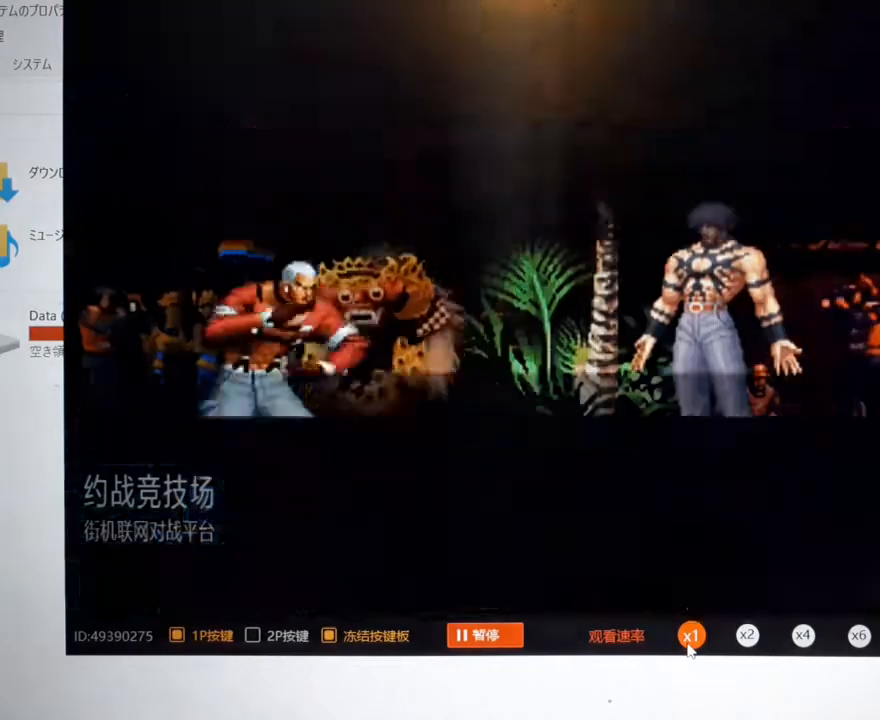
{"buttons": ["A", "B"], "left_stick": "center", "events": [[67, "A", "up"], [467, "A", "down"], [467, "B", "down"]]}